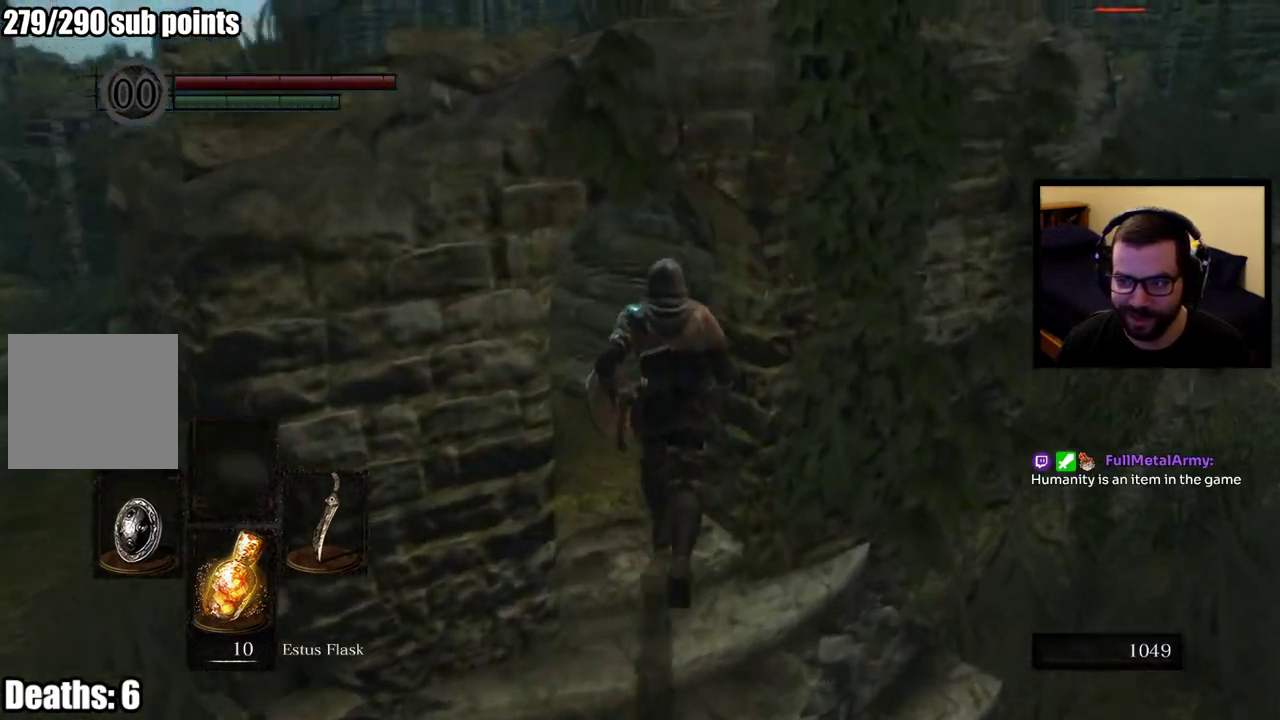
Gameplay with a controller (PlayStation layout); each line is a JSON object with the inputs held at the frame after it. "events" lists button and stick changes between this image and that frame as [ms after this image, input, new state], when the widget could be followed in between. This overlay highlights the sticks when they move; stick clicks (L3 R3) are not distinguishable.
{"buttons": [], "left_stick": "up", "right_stick": "center", "events": [[67, "left_stick", "up-left"], [233, "right_stick", "up-left"], [350, "right_stick", "up"], [400, "right_stick", "center"], [417, "left_stick", "up"]]}
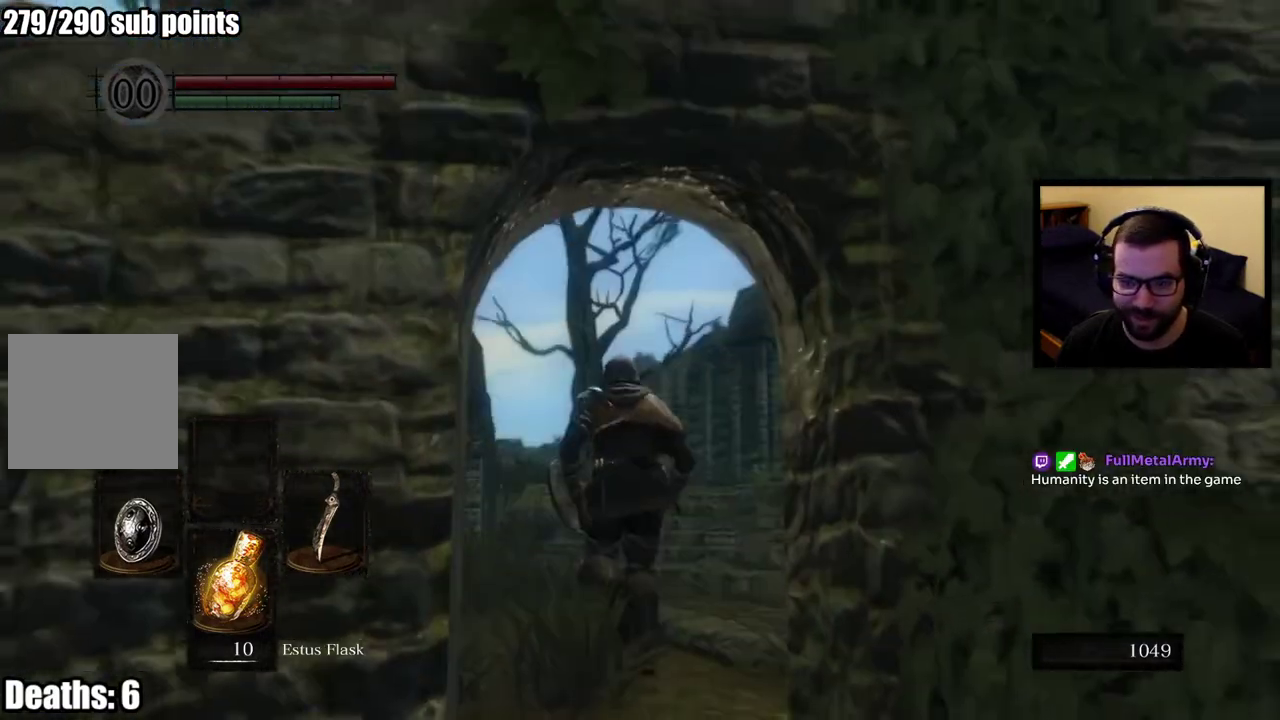
{"buttons": [], "left_stick": "up", "right_stick": "center", "events": [[217, "right_stick", "down-right"], [417, "right_stick", "center"]]}
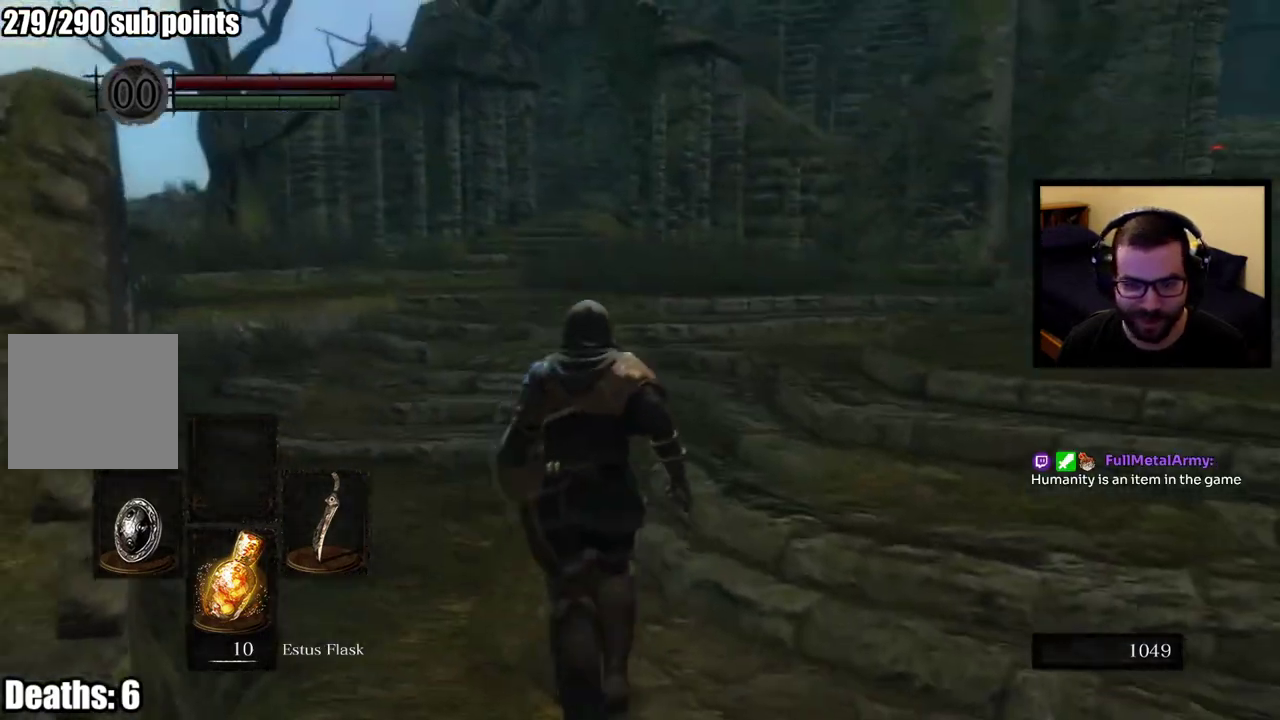
{"buttons": [], "left_stick": "up", "right_stick": "center", "events": [[217, "right_stick", "right"], [367, "left_stick", "up-right"], [483, "left_stick", "up"], [483, "right_stick", "center"]]}
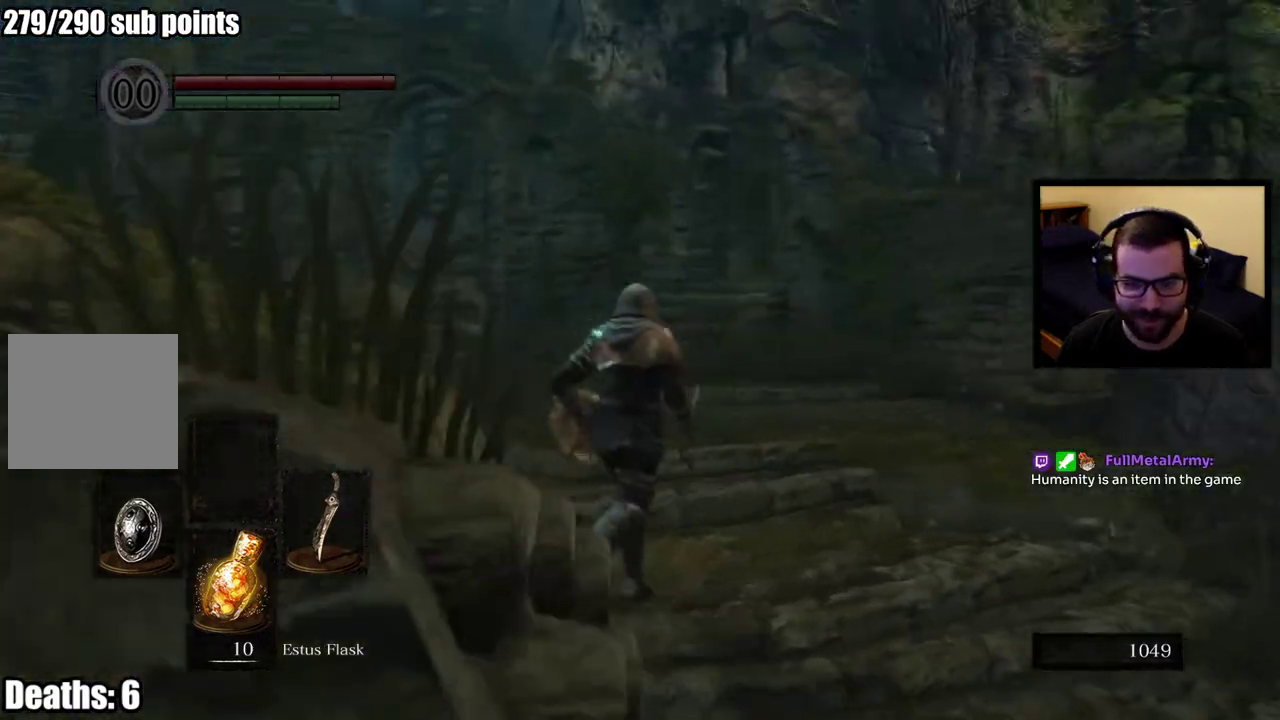
{"buttons": [], "left_stick": "up", "right_stick": "center", "events": []}
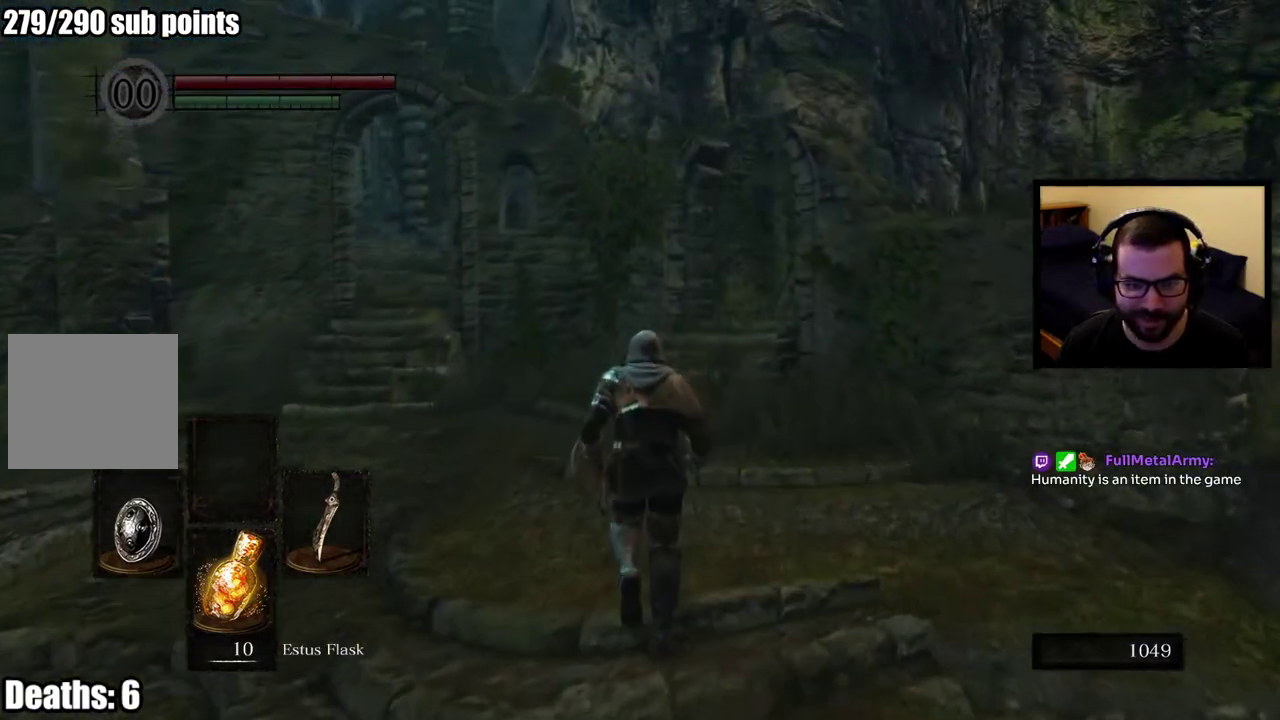
{"buttons": [], "left_stick": "up", "right_stick": "center", "events": [[233, "right_stick", "down-right"], [350, "right_stick", "up-left"], [400, "right_stick", "down-right"], [450, "right_stick", "center"]]}
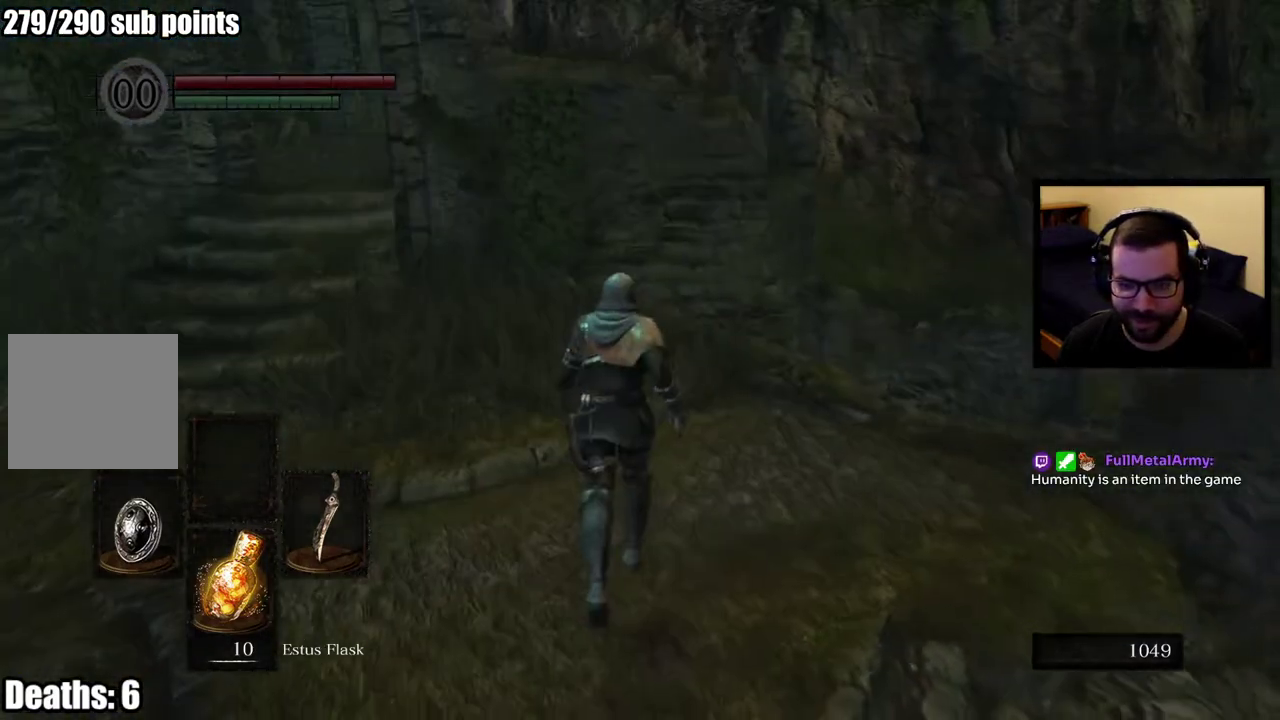
{"buttons": [], "left_stick": "center", "right_stick": "center", "events": [[300, "left_stick", "center"]]}
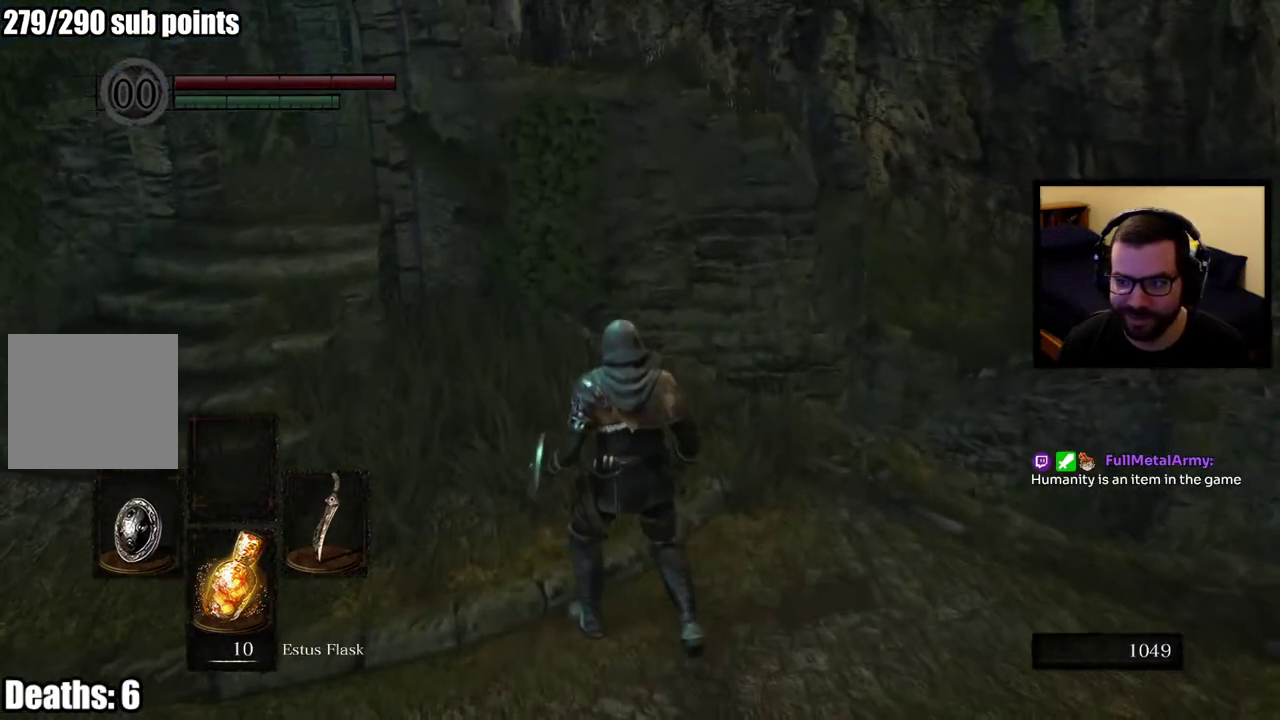
{"buttons": [], "left_stick": "left", "right_stick": "center", "events": [[83, "right_stick", "up-left"], [233, "right_stick", "center"], [333, "left_stick", "left"]]}
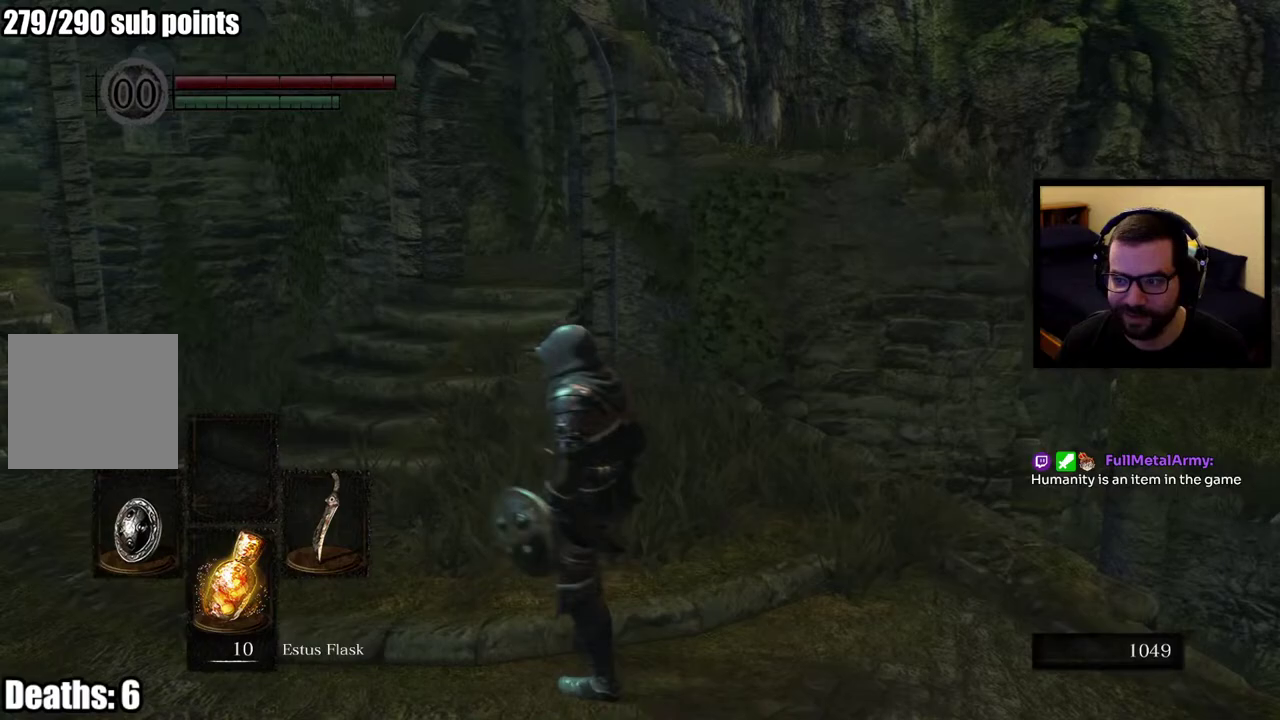
{"buttons": [], "left_stick": "left", "right_stick": "center", "events": [[183, "right_stick", "right"], [367, "right_stick", "center"]]}
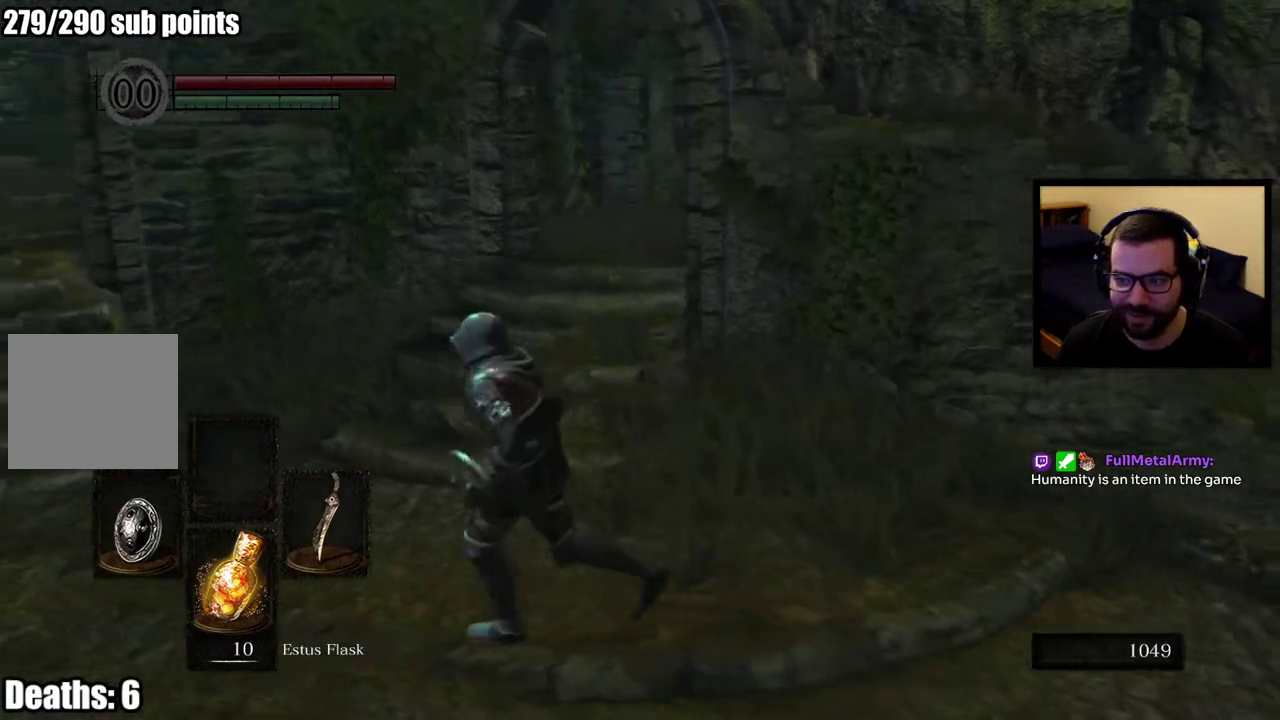
{"buttons": [], "left_stick": "up", "right_stick": "center", "events": [[33, "left_stick", "down-right"], [100, "left_stick", "up-left"], [100, "right_stick", "right"], [217, "left_stick", "up"], [233, "right_stick", "center"]]}
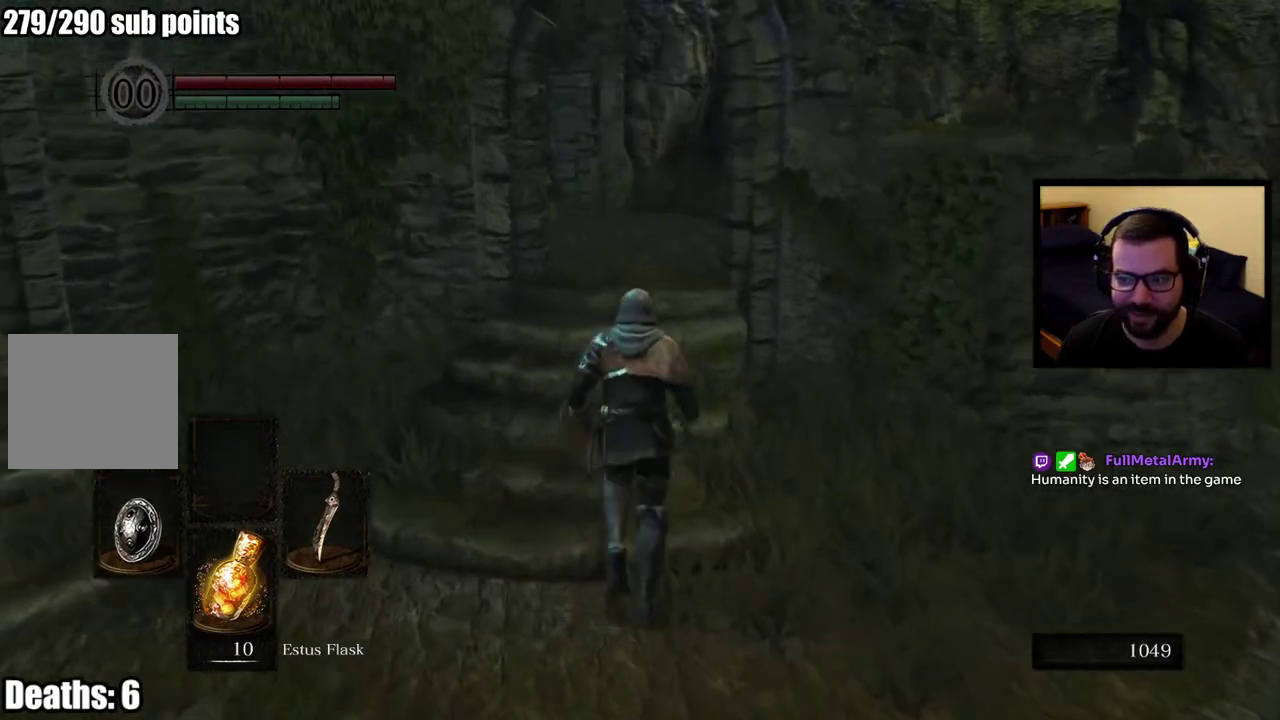
{"buttons": [], "left_stick": "up", "right_stick": "center", "events": []}
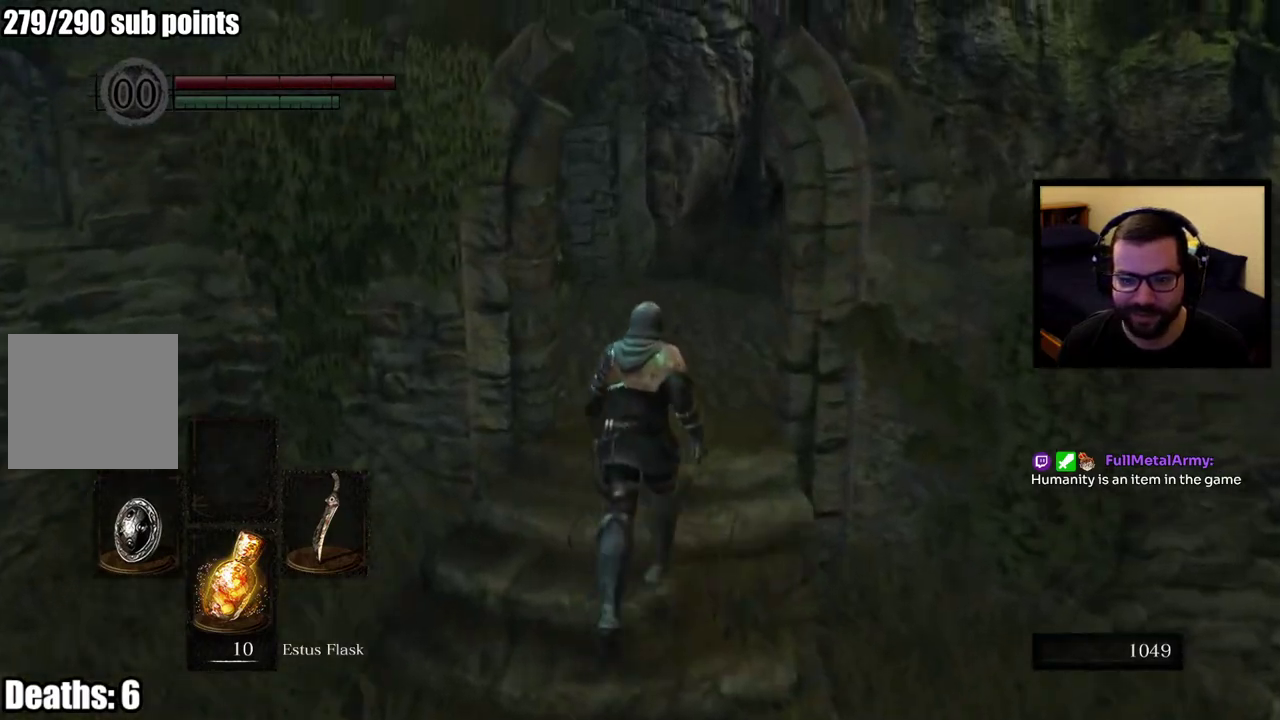
{"buttons": [], "left_stick": "up", "right_stick": "left", "events": [[400, "right_stick", "left"]]}
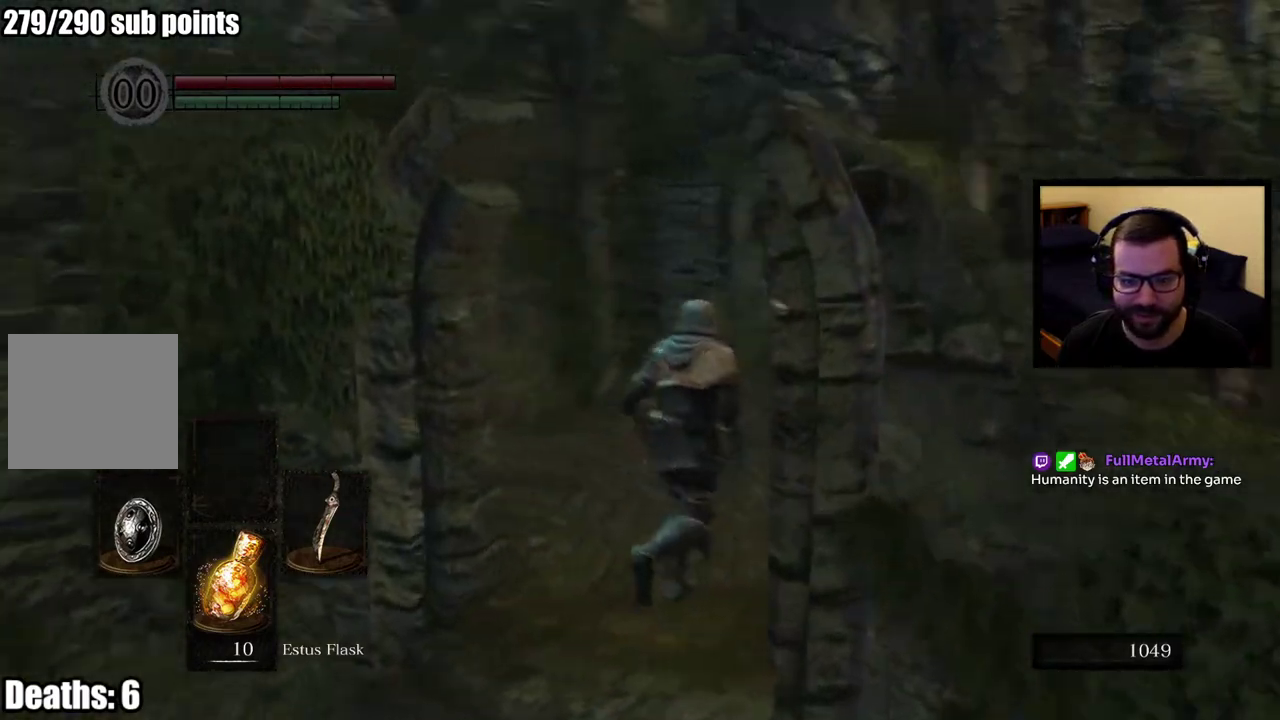
{"buttons": [], "left_stick": "center", "right_stick": "right", "events": [[33, "left_stick", "up-right"], [117, "right_stick", "center"], [267, "left_stick", "center"], [367, "right_stick", "right"]]}
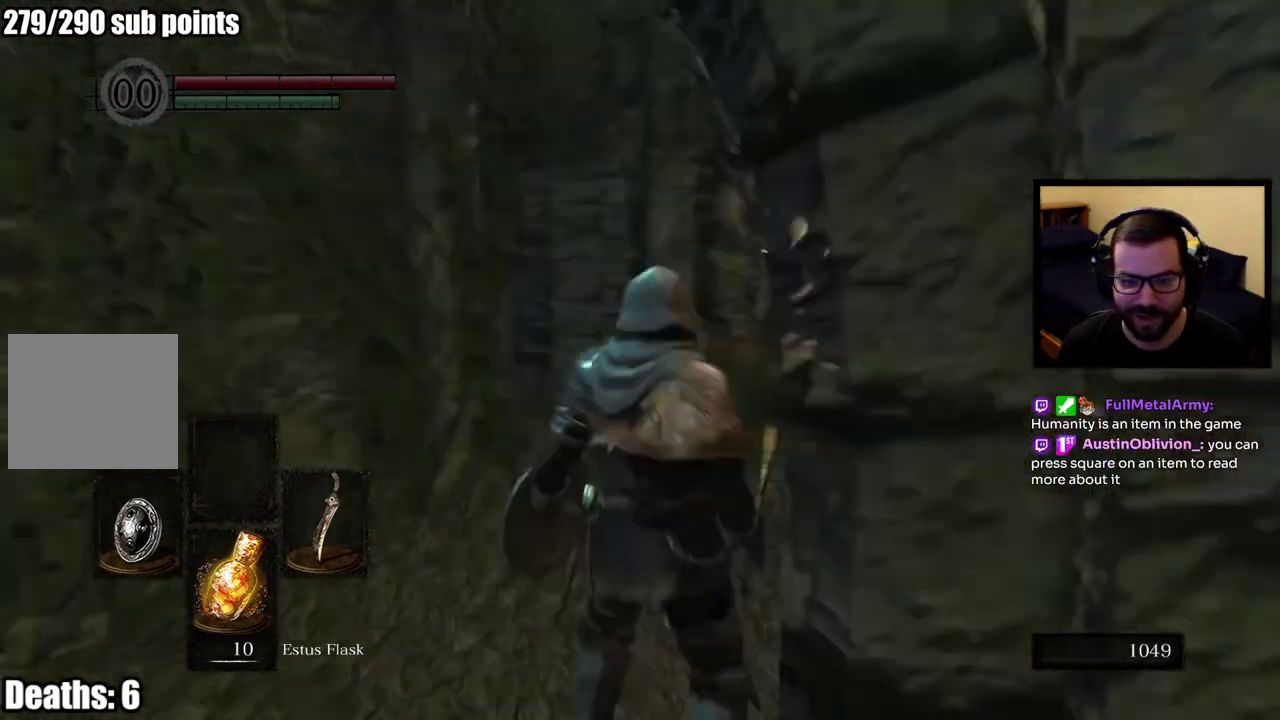
{"buttons": [], "left_stick": "up-left", "right_stick": "center", "events": [[83, "left_stick", "up"], [250, "right_stick", "center"], [400, "left_stick", "up-left"]]}
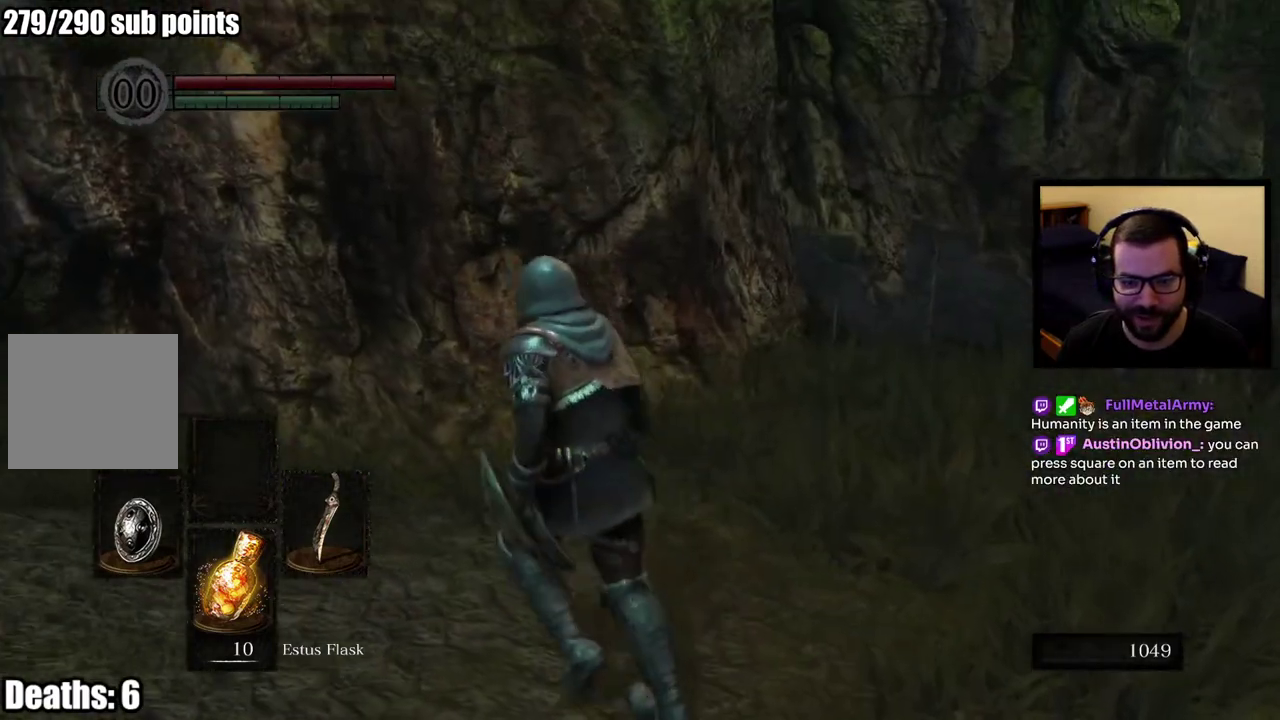
{"buttons": [], "left_stick": "center", "right_stick": "left", "events": [[133, "left_stick", "center"], [167, "right_stick", "left"]]}
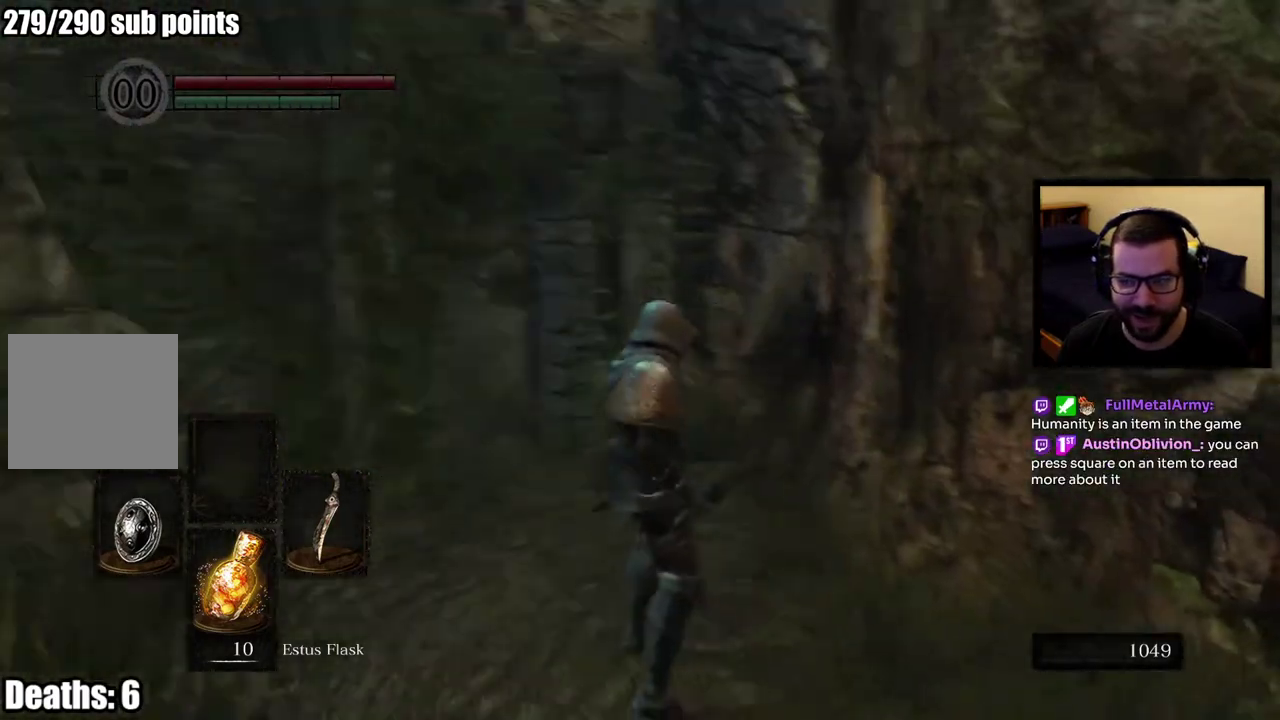
{"buttons": [], "left_stick": "up-right", "right_stick": "center", "events": [[100, "left_stick", "up"], [150, "left_stick", "up-right"], [167, "right_stick", "center"]]}
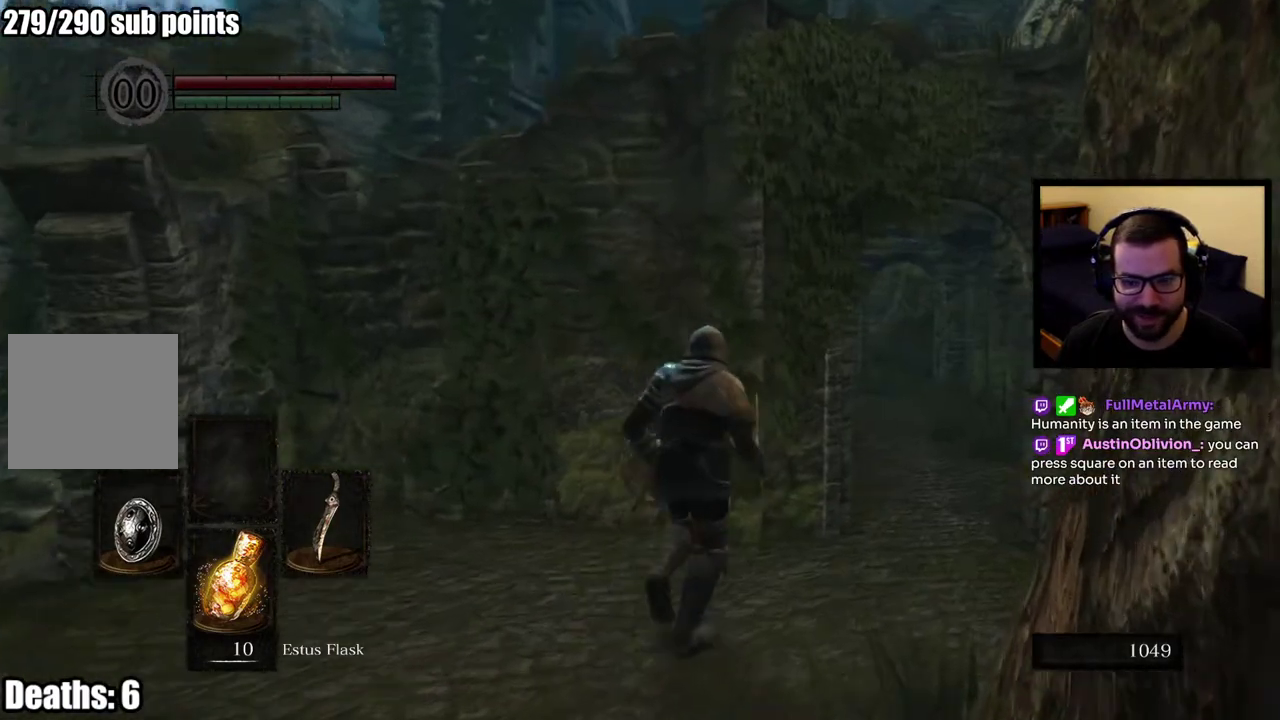
{"buttons": [], "left_stick": "center", "right_stick": "center", "events": [[267, "left_stick", "center"]]}
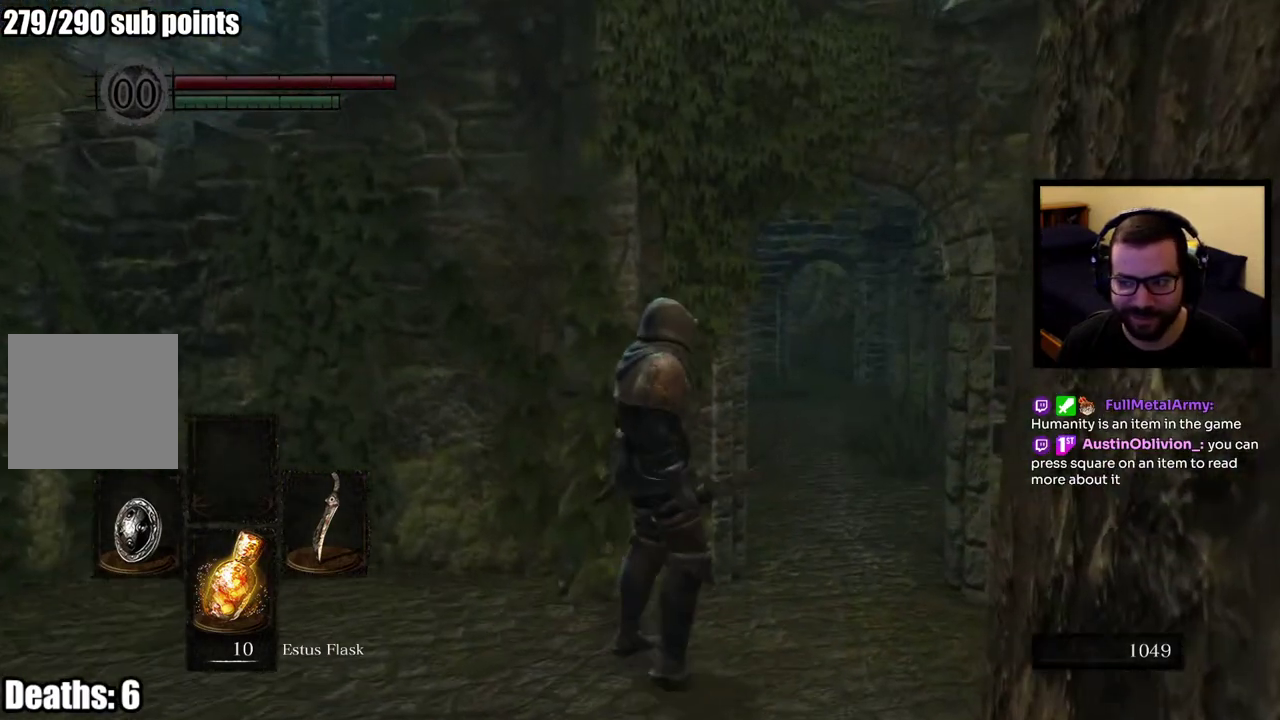
{"buttons": [], "left_stick": "left", "right_stick": "center", "events": [[83, "right_stick", "left"], [217, "left_stick", "left"], [383, "right_stick", "center"]]}
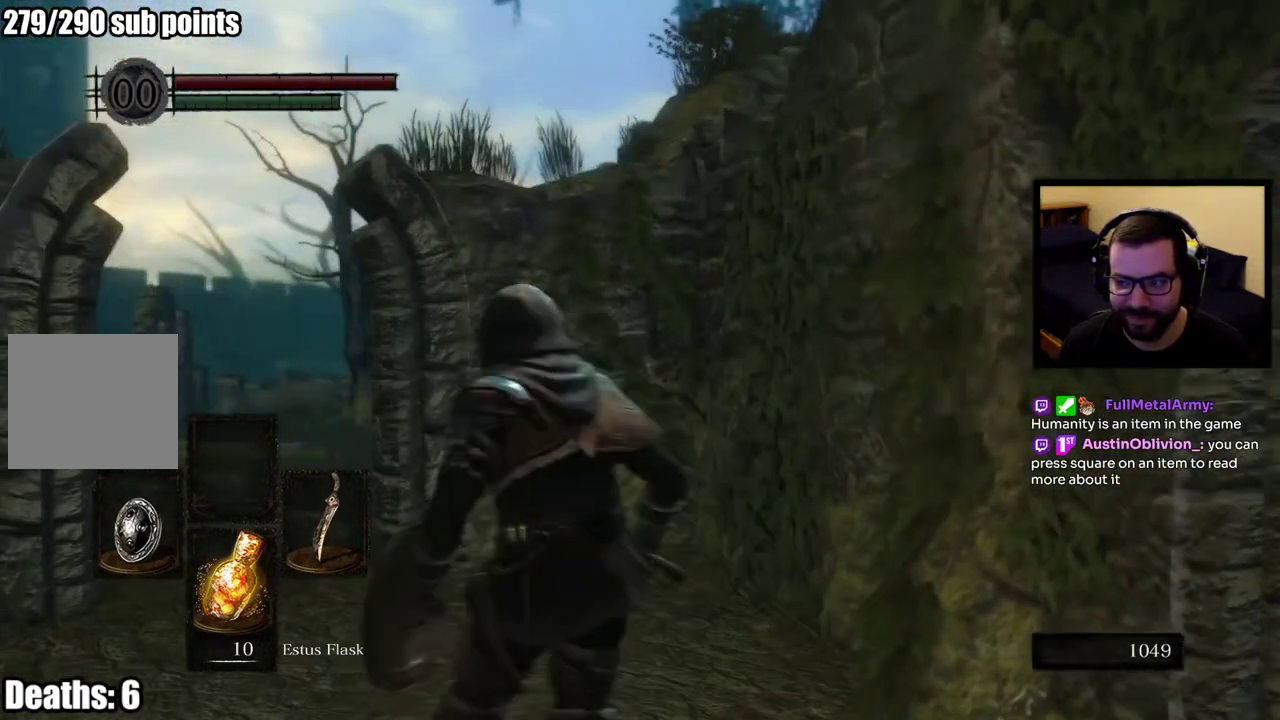
{"buttons": [], "left_stick": "center", "right_stick": "center", "events": [[50, "left_stick", "down-right"], [117, "left_stick", "up-left"], [333, "left_stick", "center"]]}
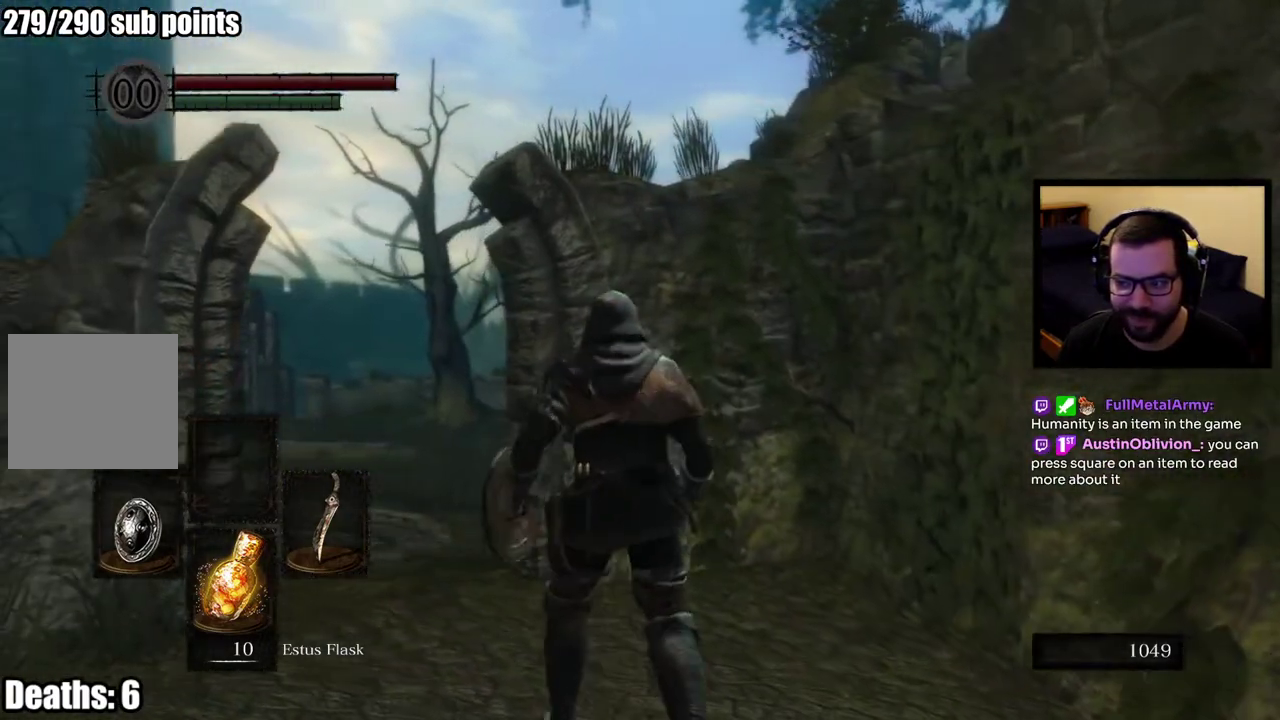
{"buttons": [], "left_stick": "center", "right_stick": "center", "events": [[250, "START", "down"], [400, "START", "up"]]}
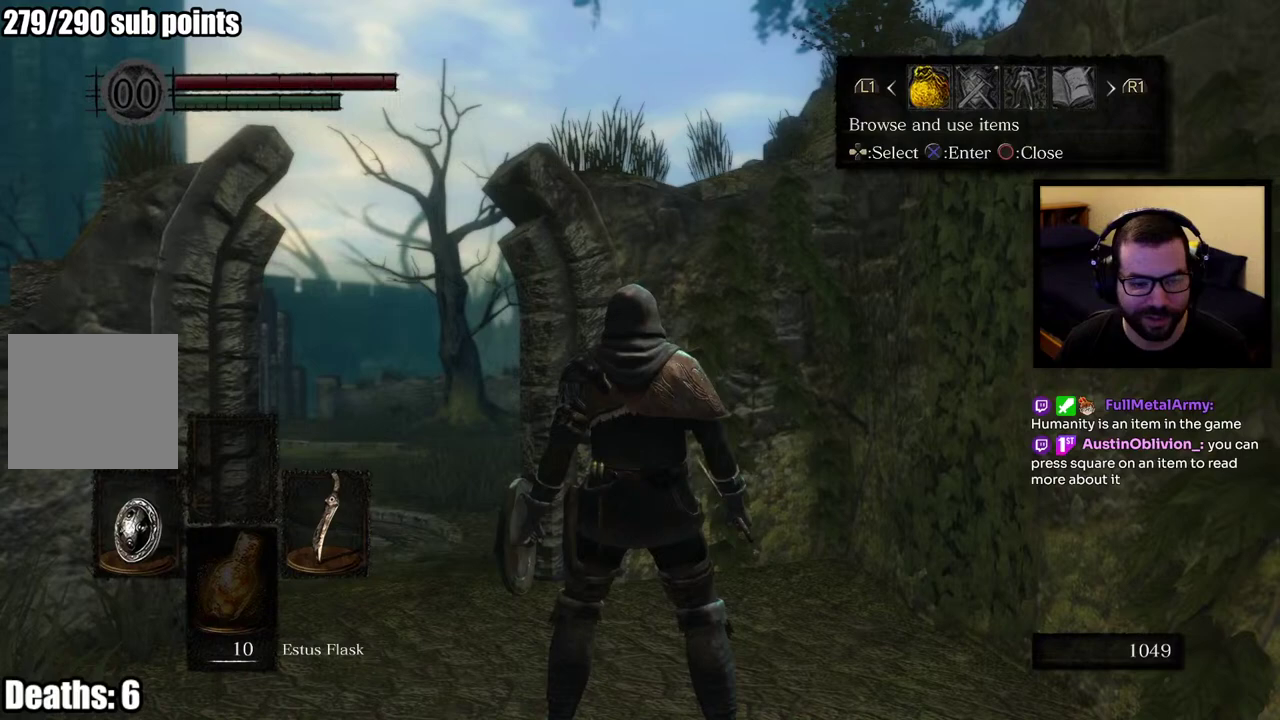
{"buttons": [], "left_stick": "center", "right_stick": "center", "events": []}
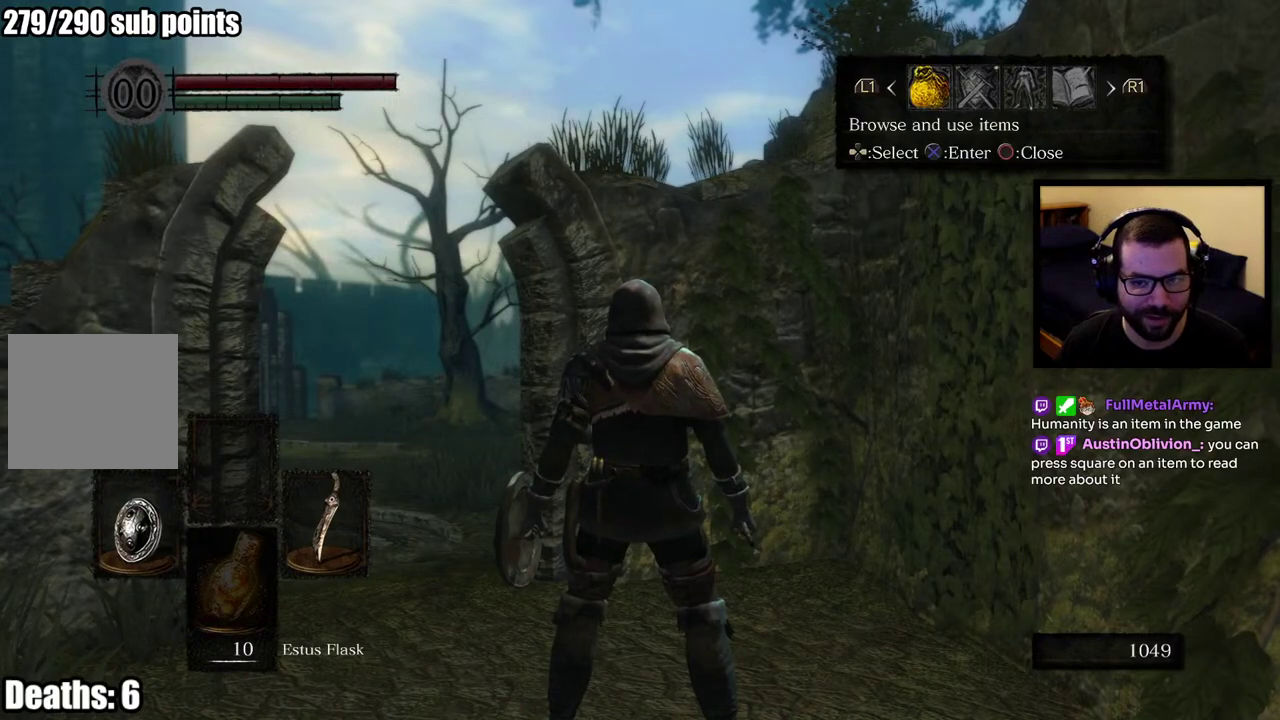
{"buttons": [], "left_stick": "center", "right_stick": "center", "events": []}
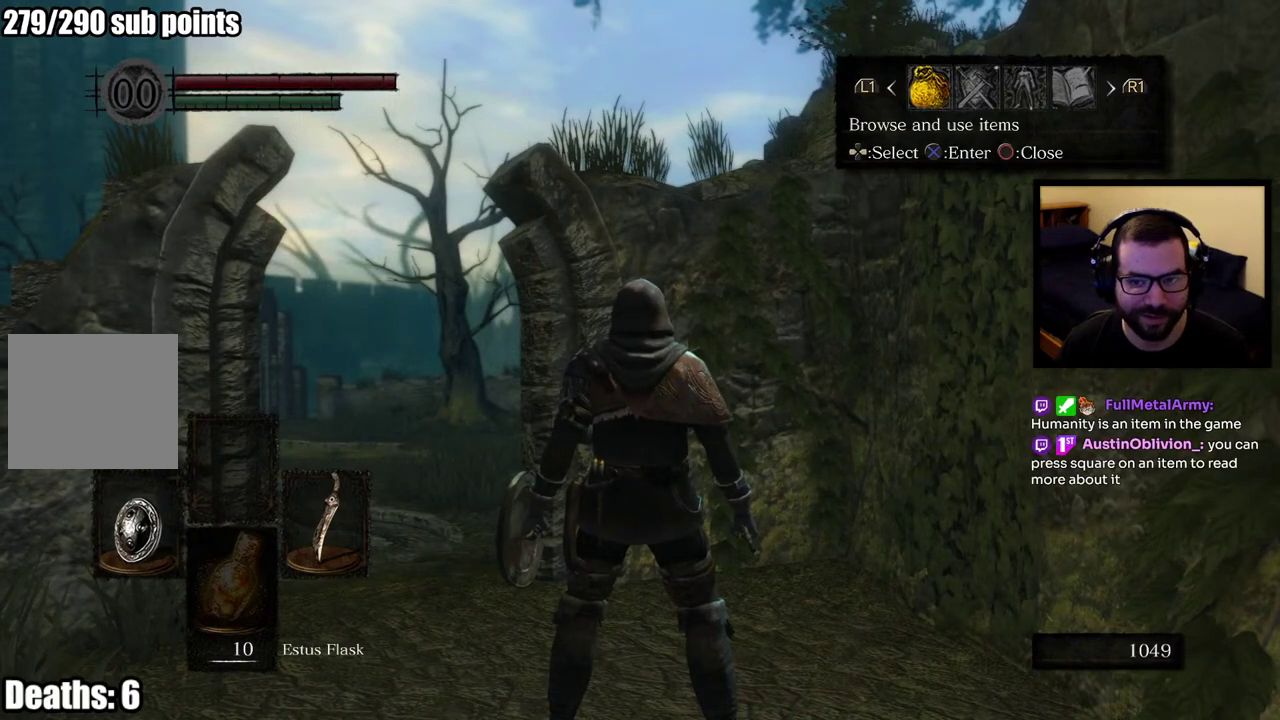
{"buttons": ["DPAD_RIGHT"], "left_stick": "center", "right_stick": "center", "events": [[467, "DPAD_RIGHT", "down"]]}
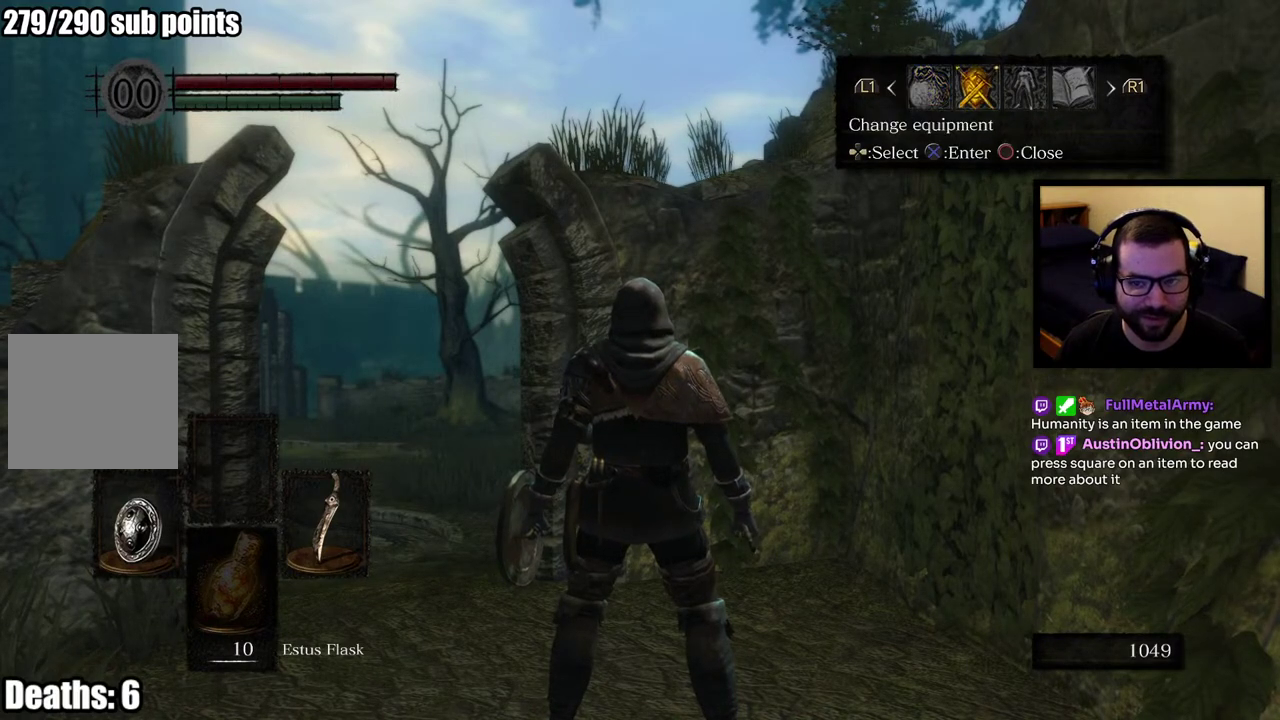
{"buttons": [], "left_stick": "center", "right_stick": "center", "events": [[83, "DPAD_RIGHT", "up"], [350, "CROSS", "down"], [467, "CROSS", "up"]]}
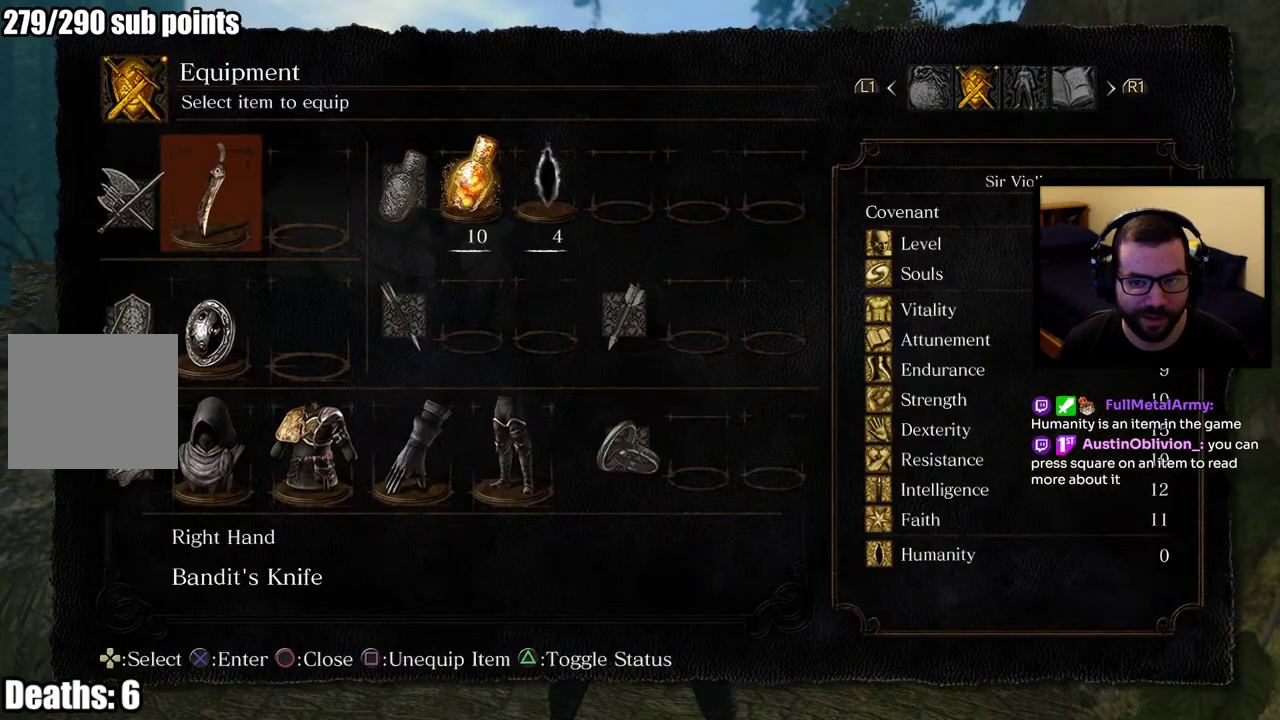
{"buttons": [], "left_stick": "center", "right_stick": "center", "events": [[383, "DPAD_RIGHT", "down"], [483, "DPAD_RIGHT", "up"]]}
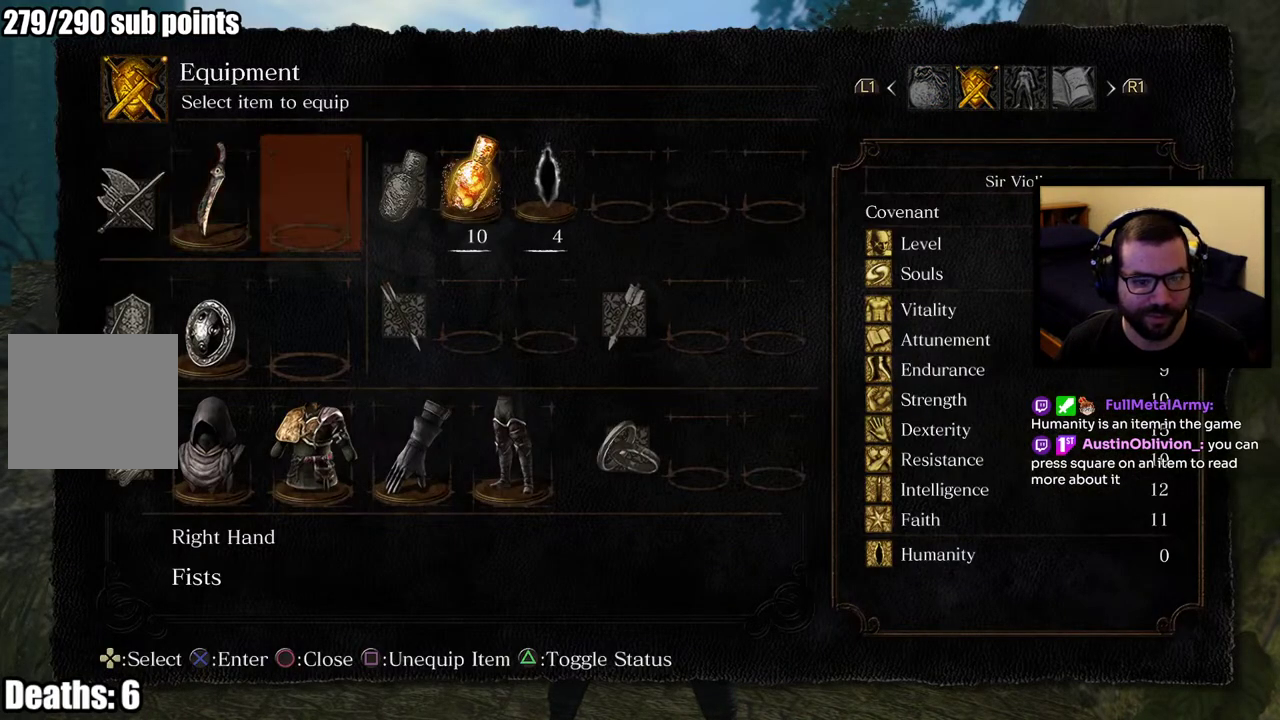
{"buttons": [], "left_stick": "center", "right_stick": "center", "events": [[50, "DPAD_RIGHT", "down"], [133, "DPAD_RIGHT", "up"], [217, "DPAD_RIGHT", "down"], [300, "DPAD_RIGHT", "up"]]}
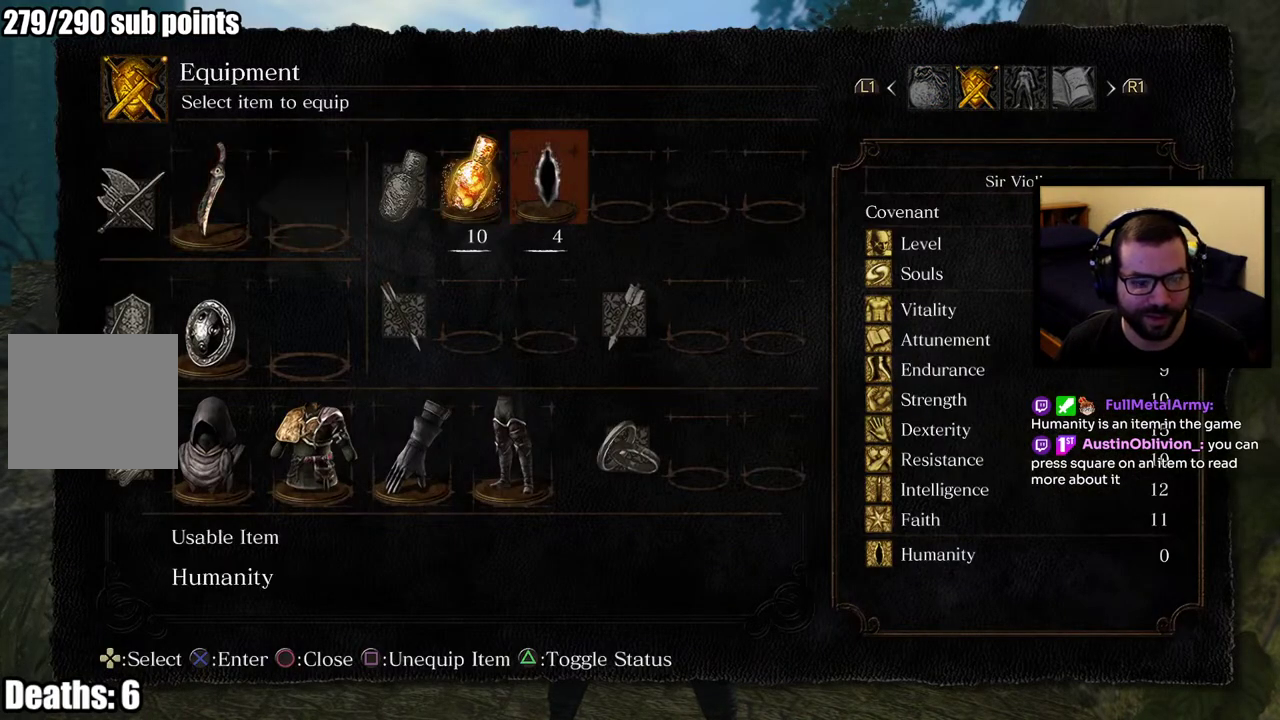
{"buttons": [], "left_stick": "center", "right_stick": "center", "events": [[250, "SQUARE", "down"], [400, "SQUARE", "up"]]}
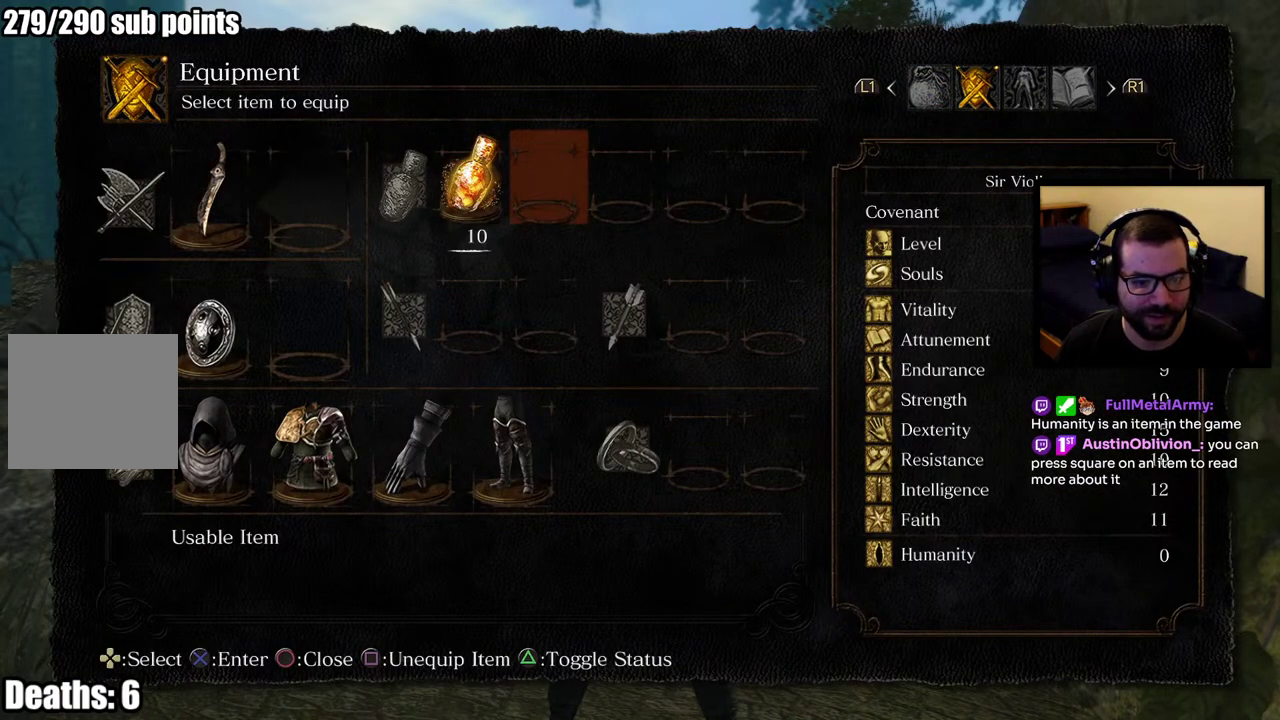
{"buttons": [], "left_stick": "center", "right_stick": "center", "events": []}
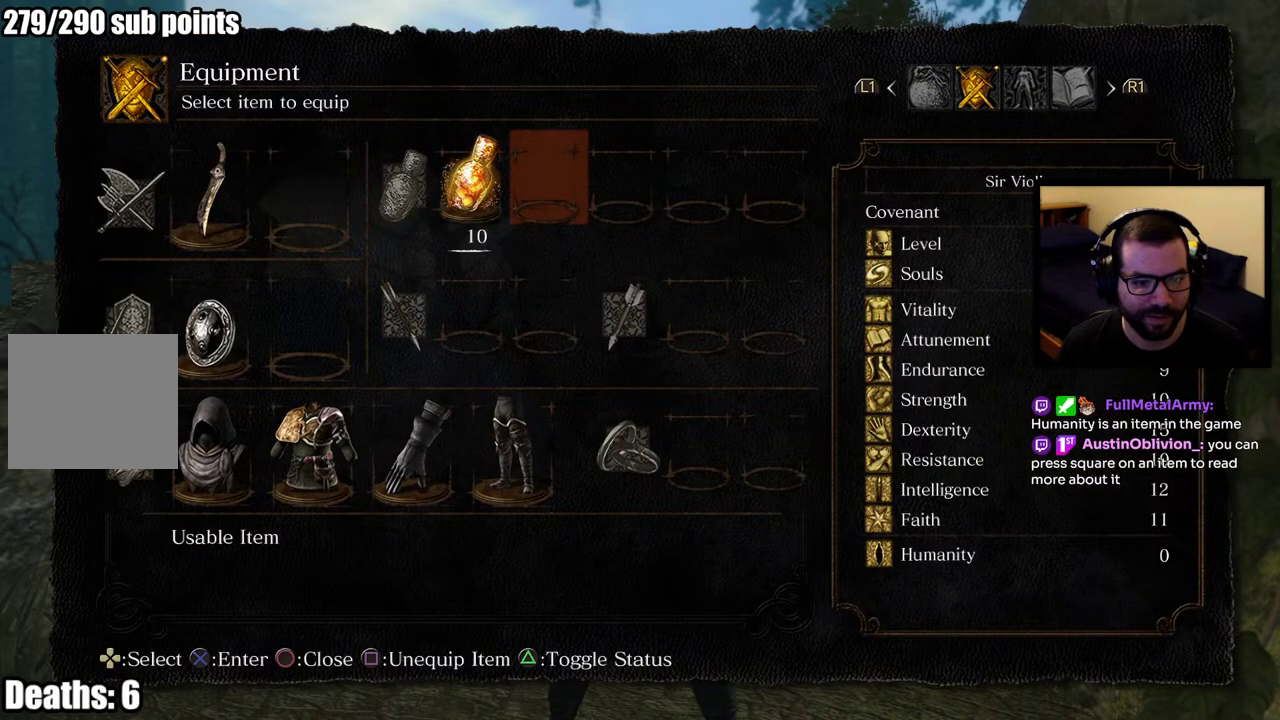
{"buttons": ["CROSS"], "left_stick": "center", "right_stick": "center", "events": [[417, "CROSS", "down"]]}
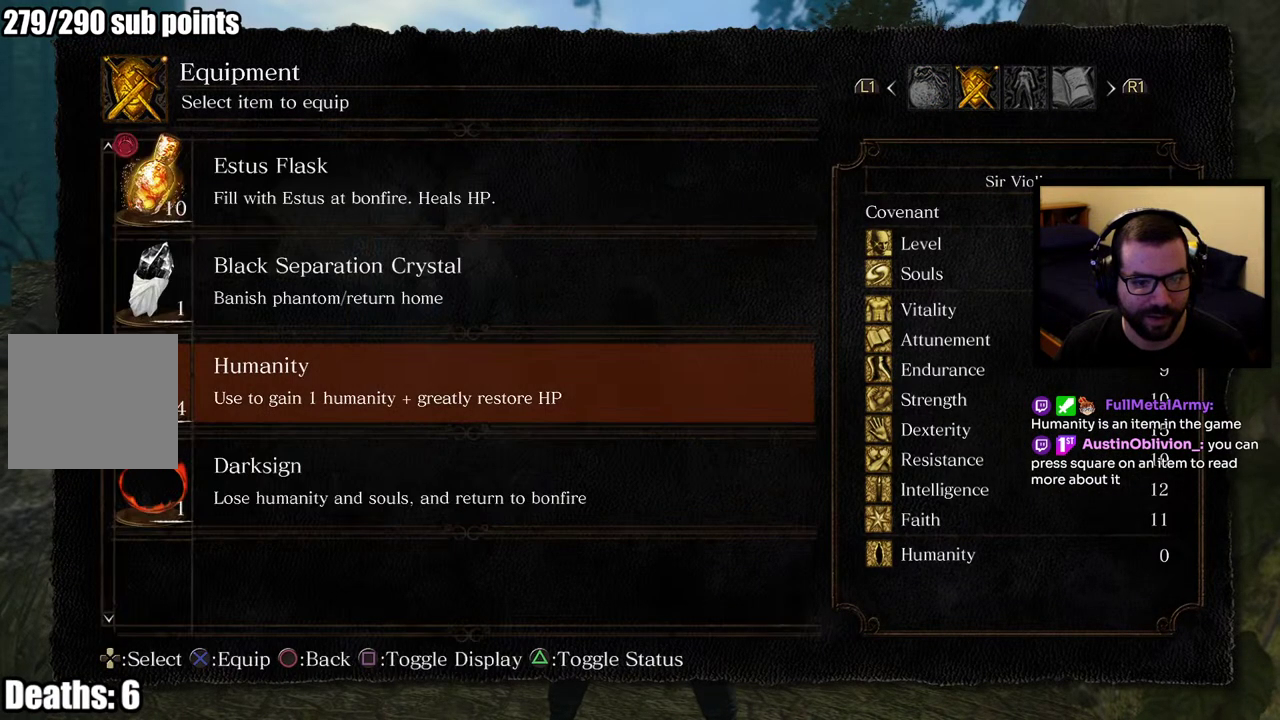
{"buttons": [], "left_stick": "center", "right_stick": "center", "events": [[33, "CROSS", "up"]]}
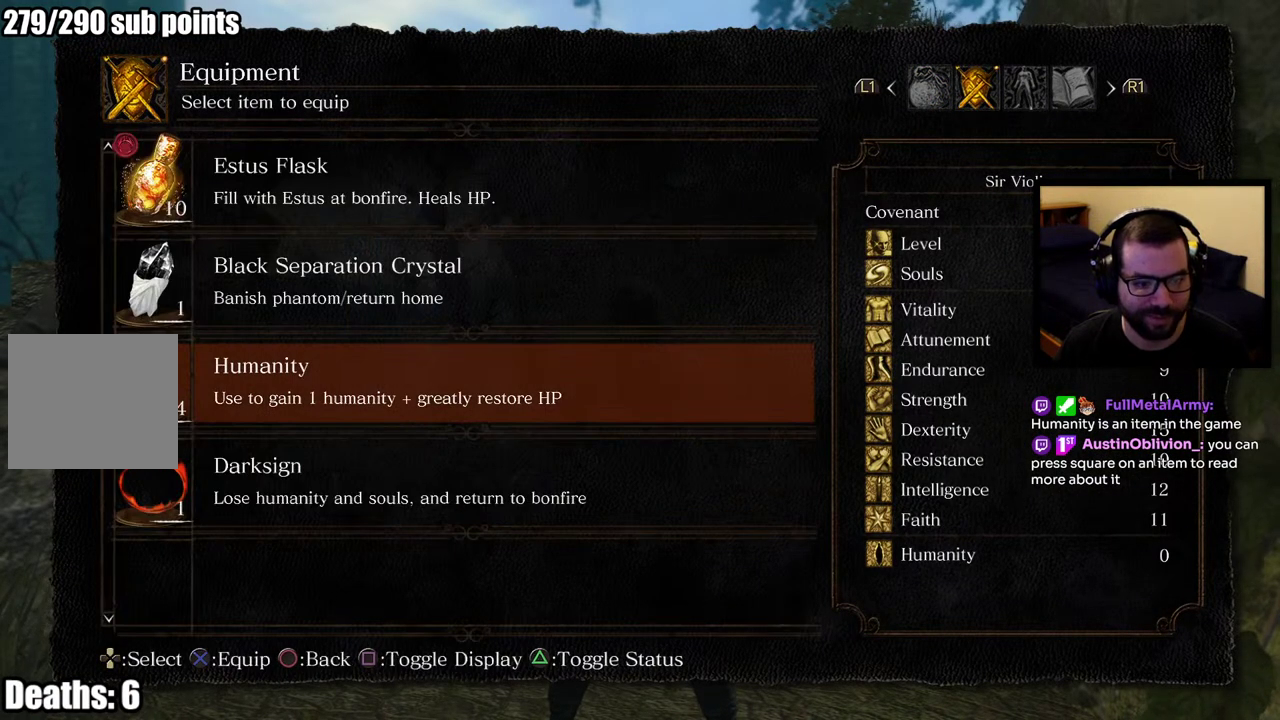
{"buttons": ["SQUARE"], "left_stick": "center", "right_stick": "center", "events": [[450, "SQUARE", "down"]]}
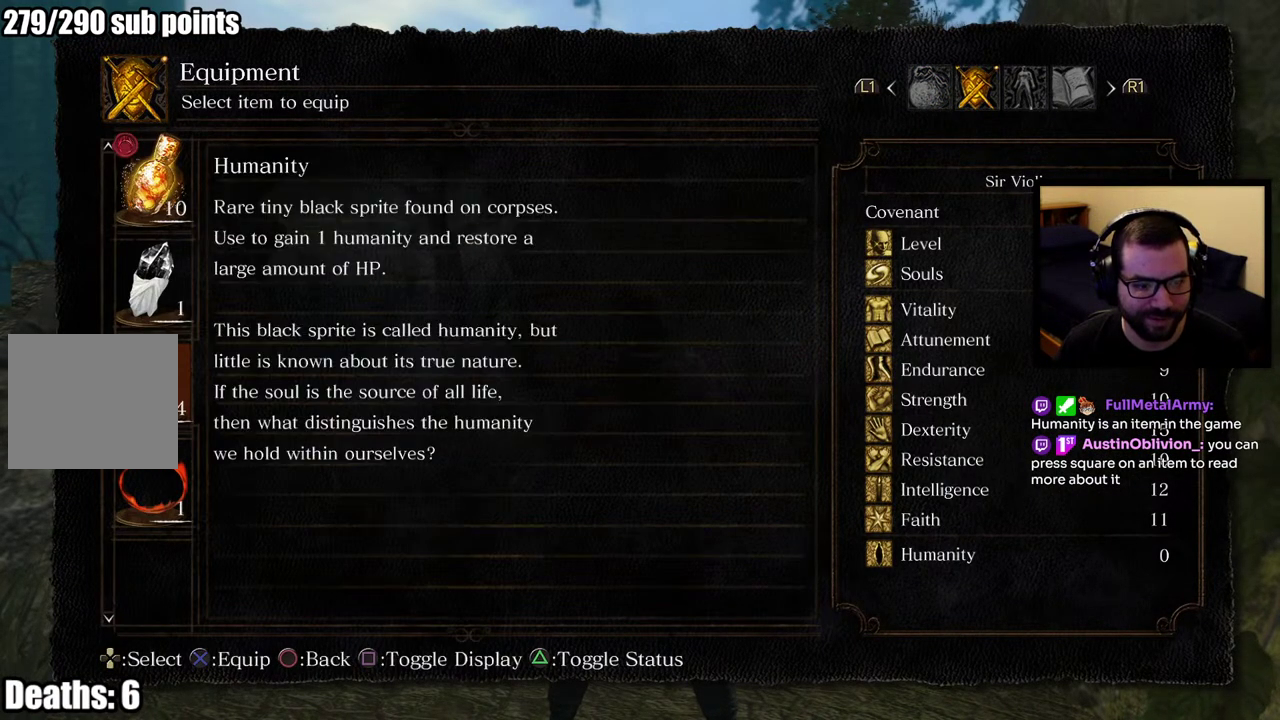
{"buttons": [], "left_stick": "center", "right_stick": "center", "events": [[67, "SQUARE", "up"]]}